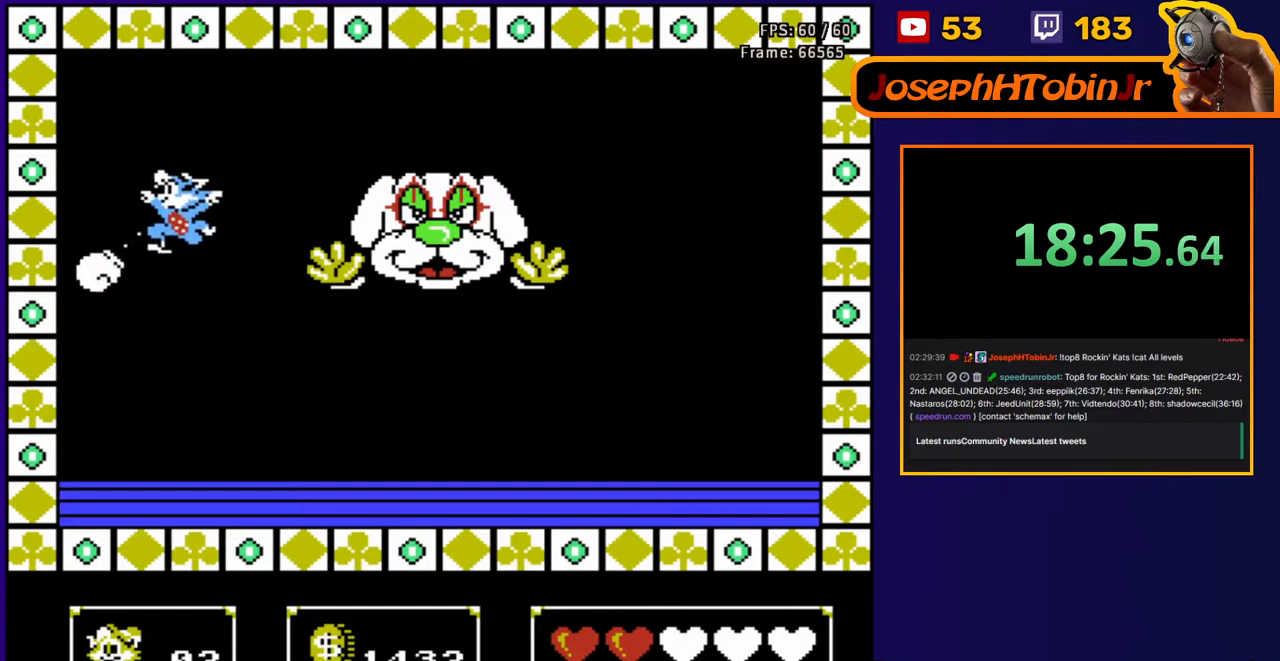
Gameplay with a controller (Nintendo layout); each line is a JSON object with the inputs held at the frame after it. "events" lists button and stick changes between this image and that frame as [ms after this image, input, new state], when the widget could be followed in between. Not read: L3 R3.
{"buttons": []}
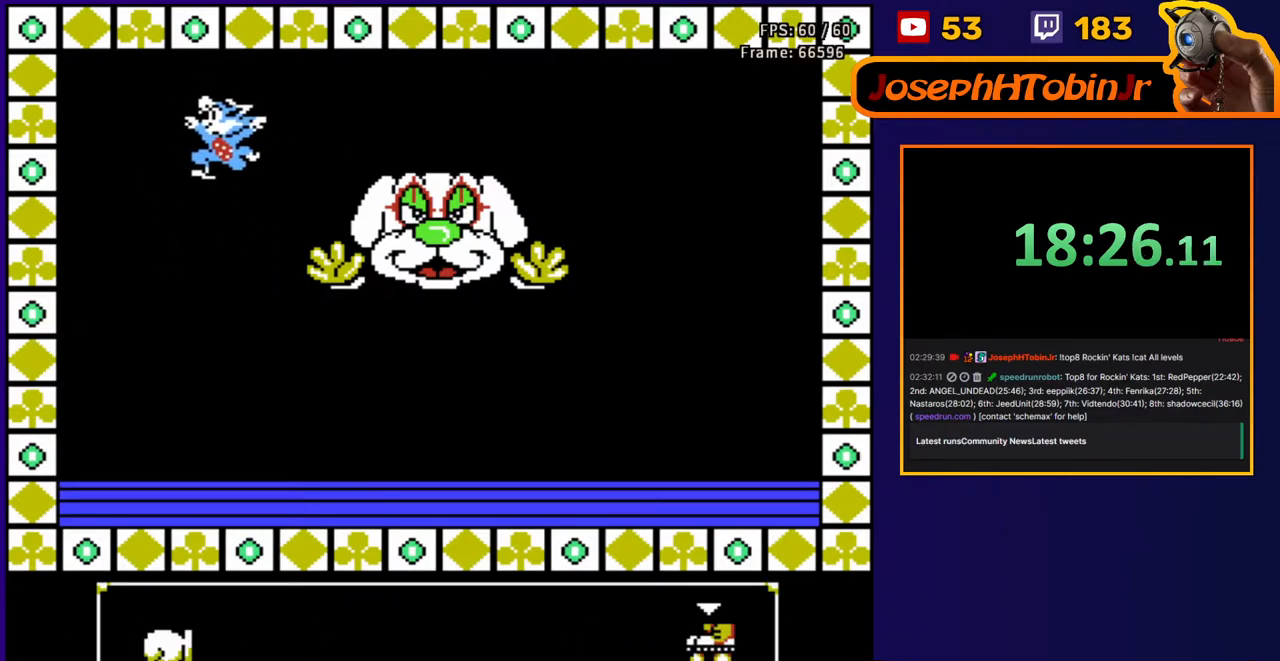
{"buttons": [], "events": [[117, "DPAD_LEFT", "down"], [183, "SELECT", "down"], [200, "DPAD_LEFT", "up"], [317, "SELECT", "up"]]}
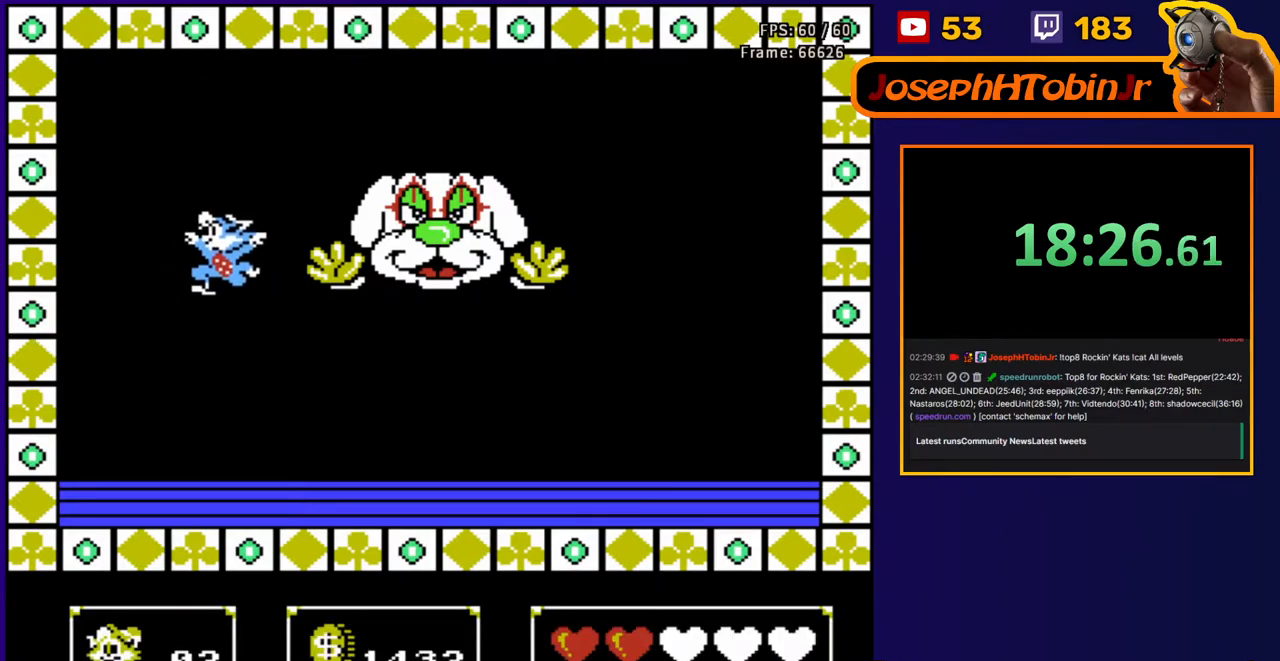
{"buttons": [], "events": [[167, "DPAD_RIGHT", "down"], [367, "DPAD_RIGHT", "up"]]}
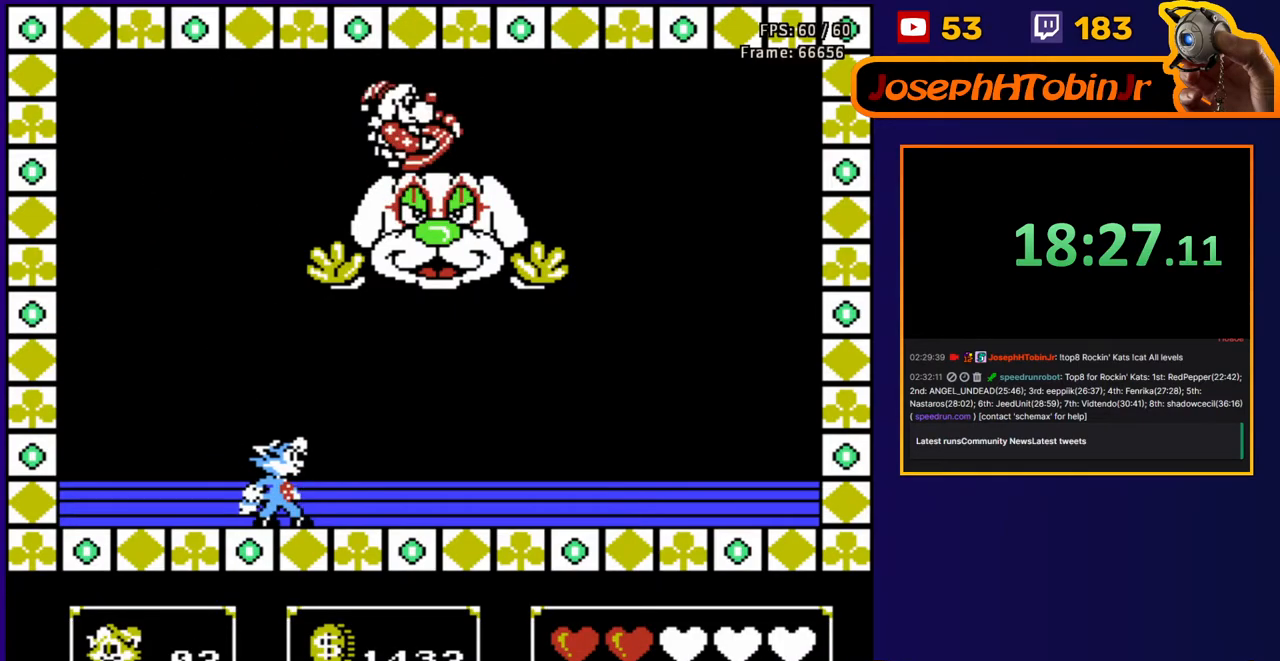
{"buttons": [], "events": []}
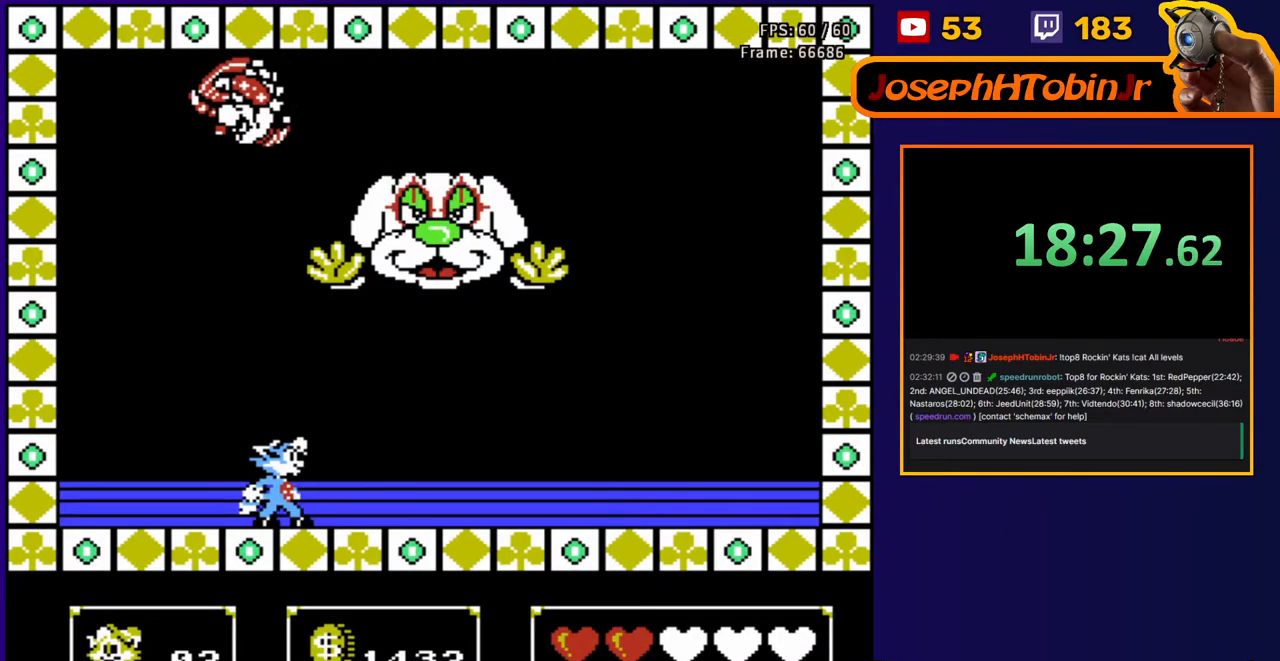
{"buttons": [], "events": []}
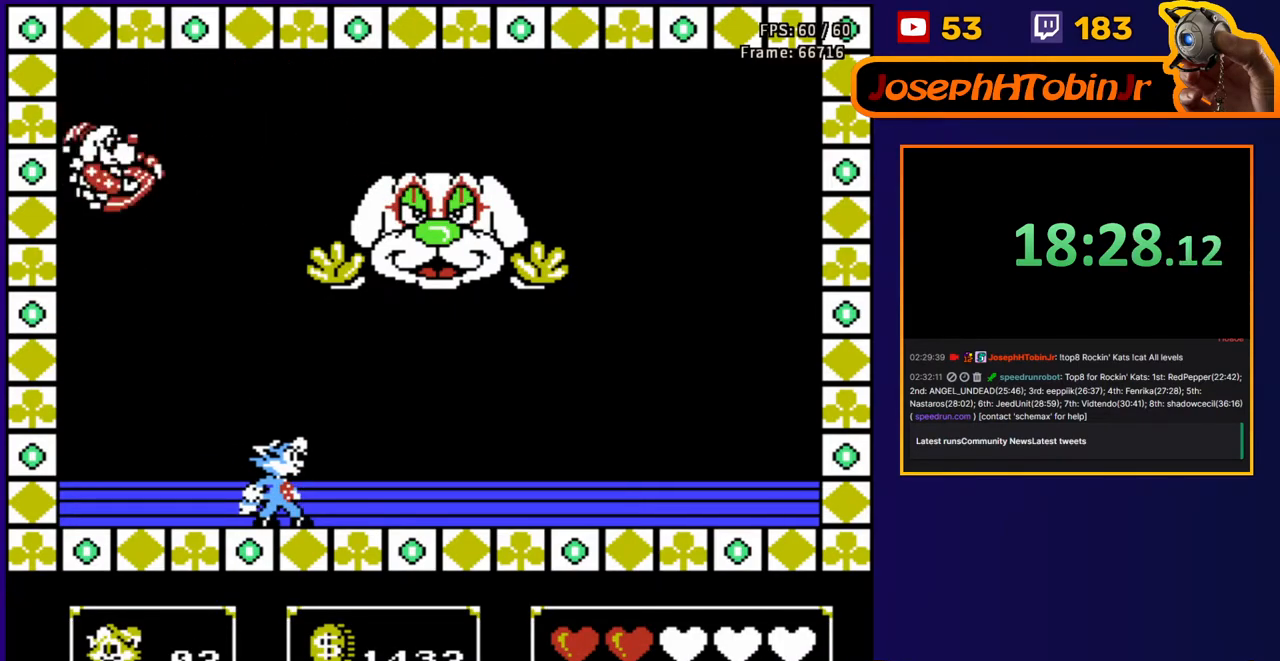
{"buttons": [], "events": [[133, "DPAD_RIGHT", "down"], [250, "DPAD_RIGHT", "up"]]}
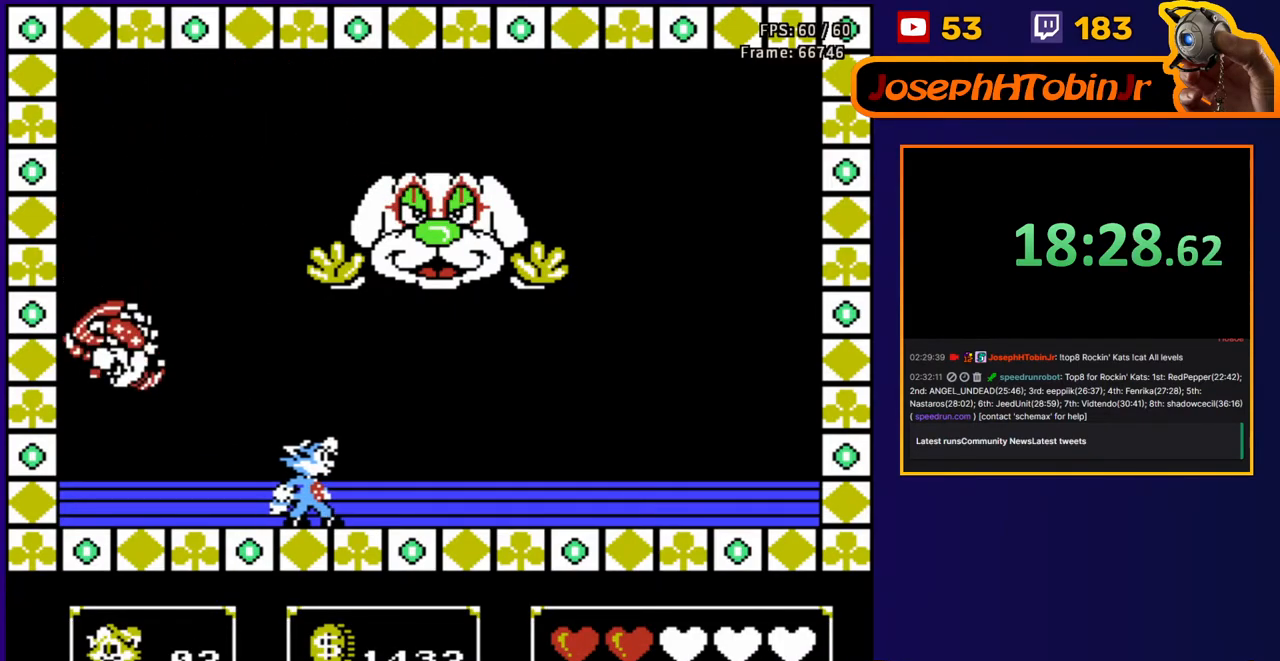
{"buttons": ["A", "DPAD_LEFT"], "events": [[217, "DPAD_LEFT", "down"], [267, "A", "down"]]}
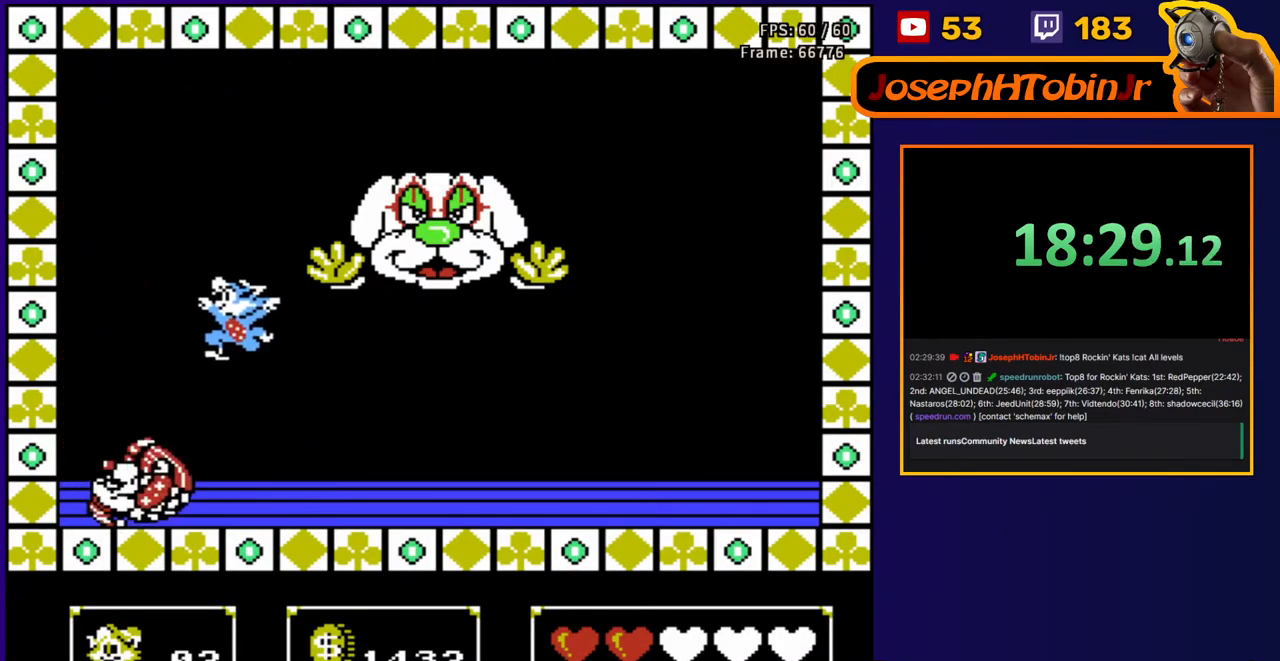
{"buttons": [], "events": [[233, "A", "up"], [367, "DPAD_LEFT", "up"]]}
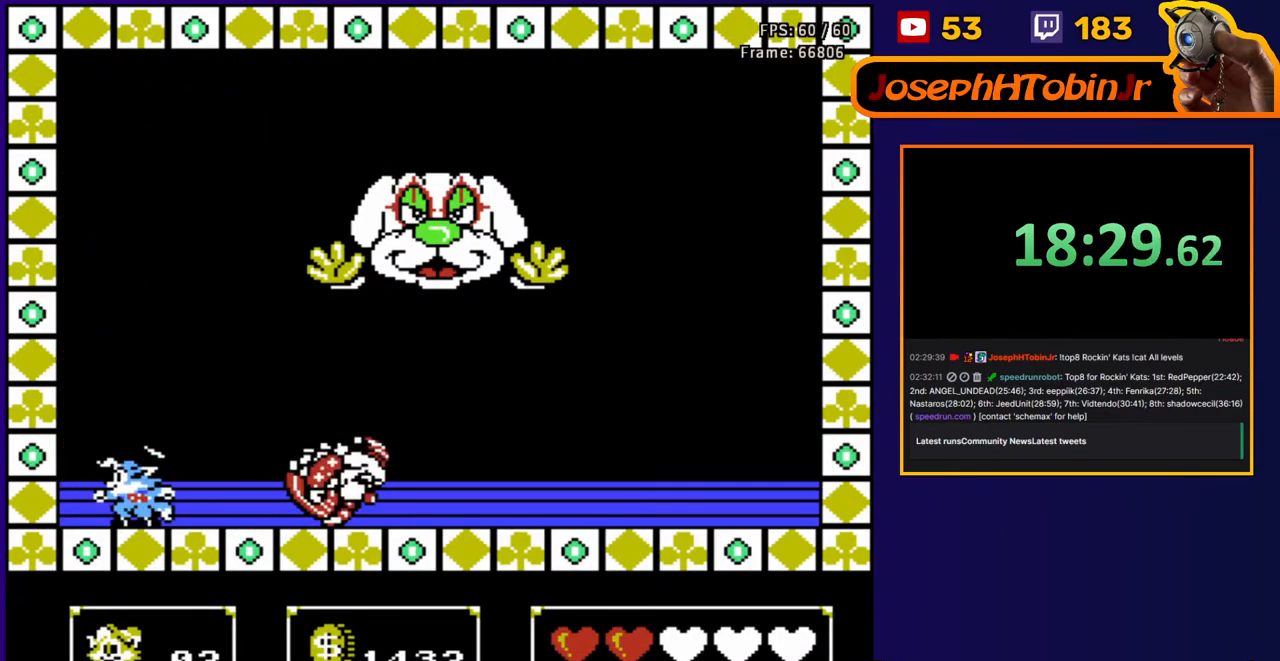
{"buttons": ["DPAD_RIGHT"], "events": [[50, "DPAD_RIGHT", "down"], [183, "DPAD_RIGHT", "up"], [483, "DPAD_RIGHT", "down"]]}
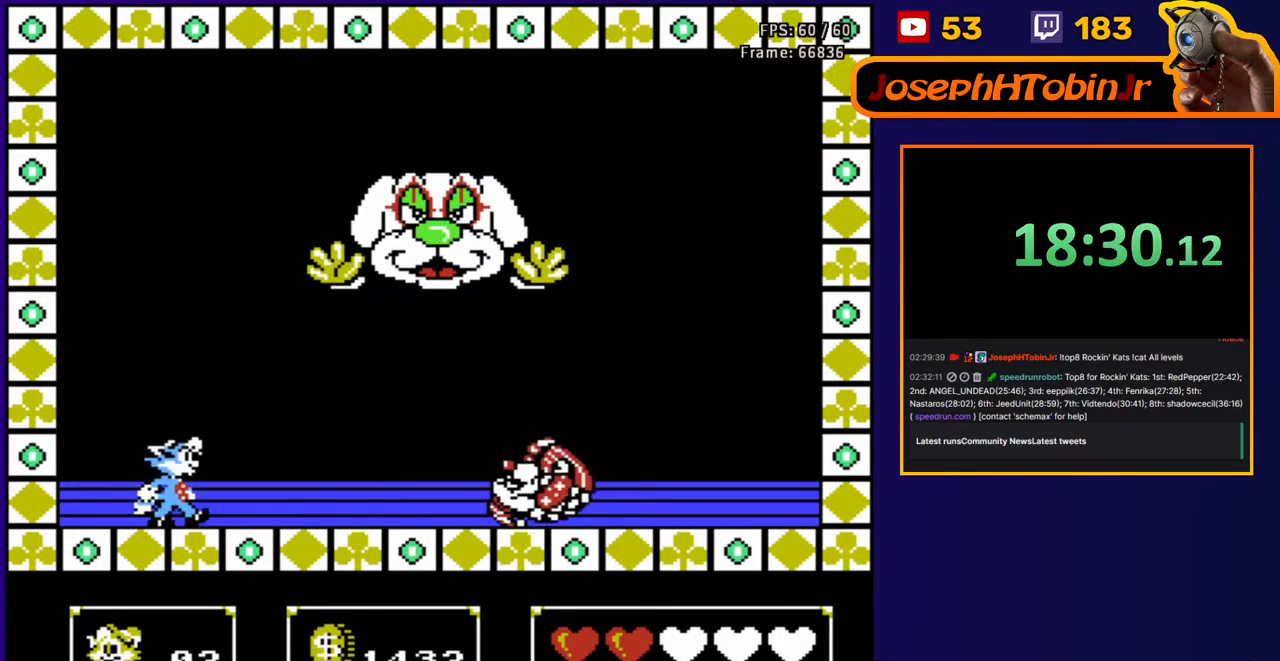
{"buttons": ["DPAD_RIGHT"], "events": [[133, "DPAD_RIGHT", "up"], [217, "DPAD_RIGHT", "down"], [350, "DPAD_RIGHT", "up"], [433, "DPAD_RIGHT", "down"]]}
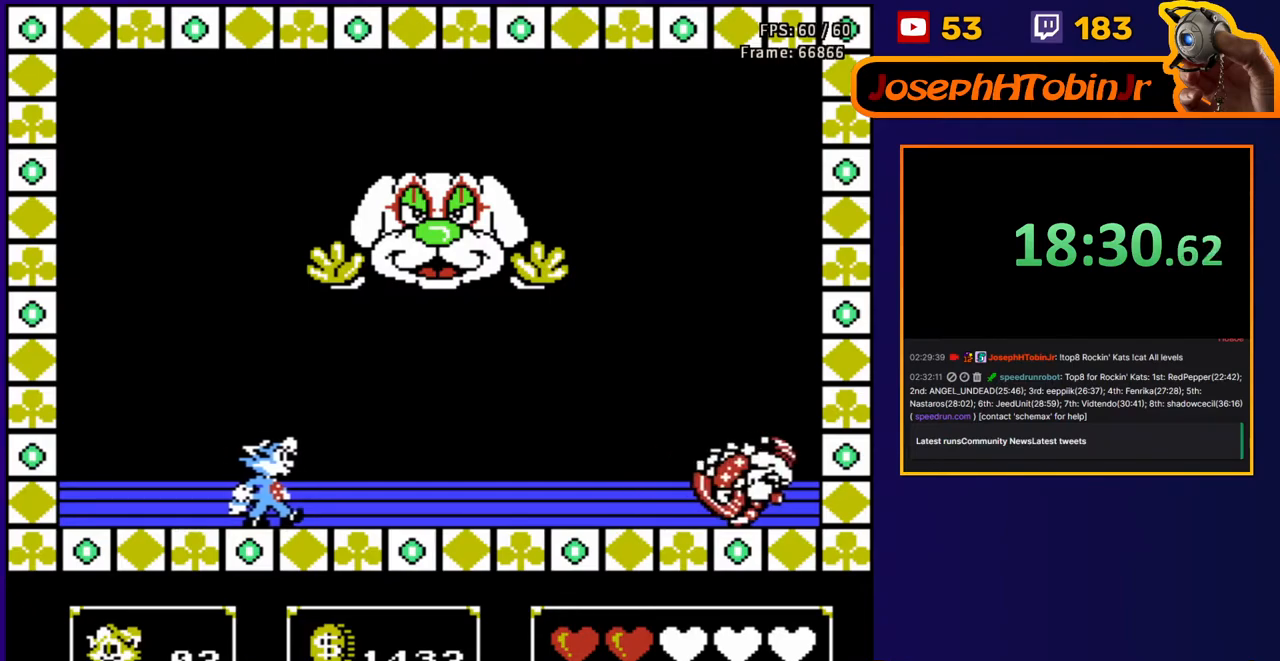
{"buttons": [], "events": [[50, "DPAD_RIGHT", "up"]]}
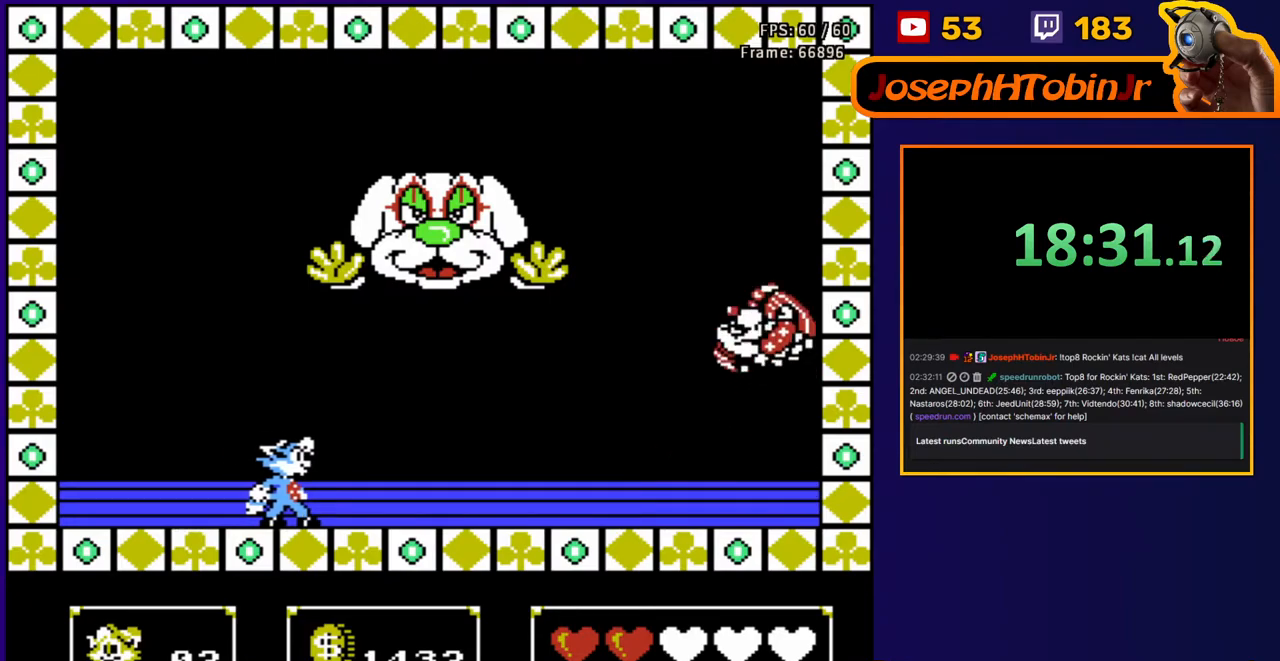
{"buttons": [], "events": []}
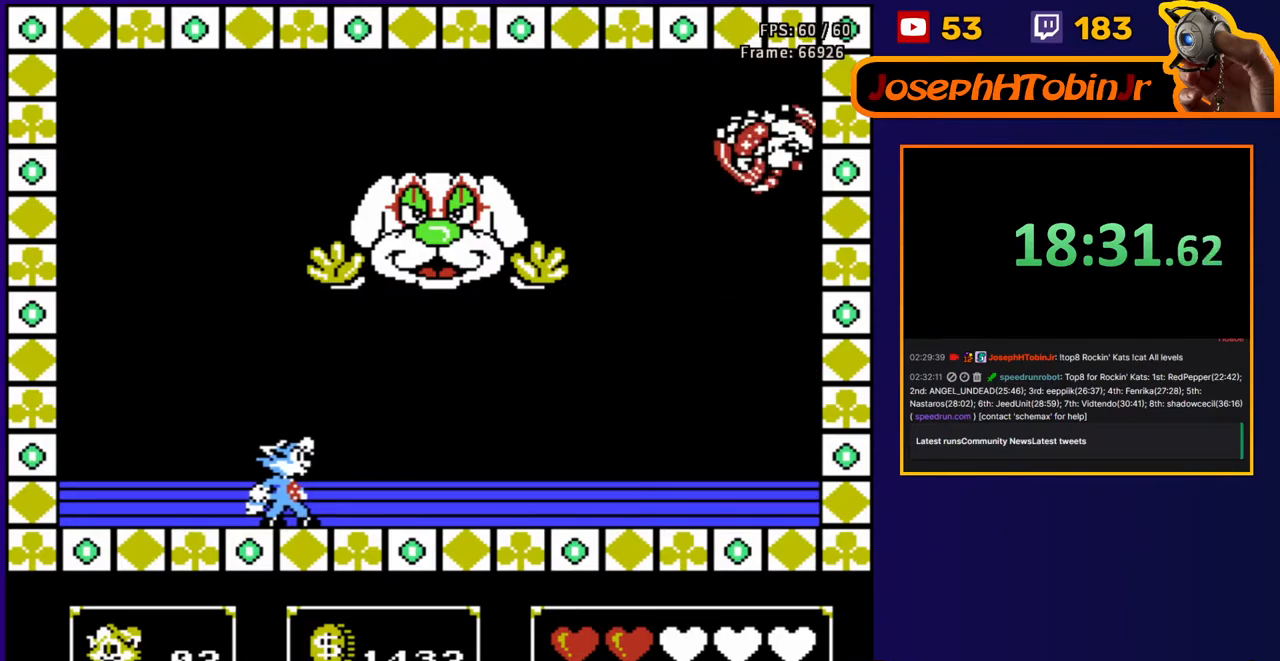
{"buttons": [], "events": []}
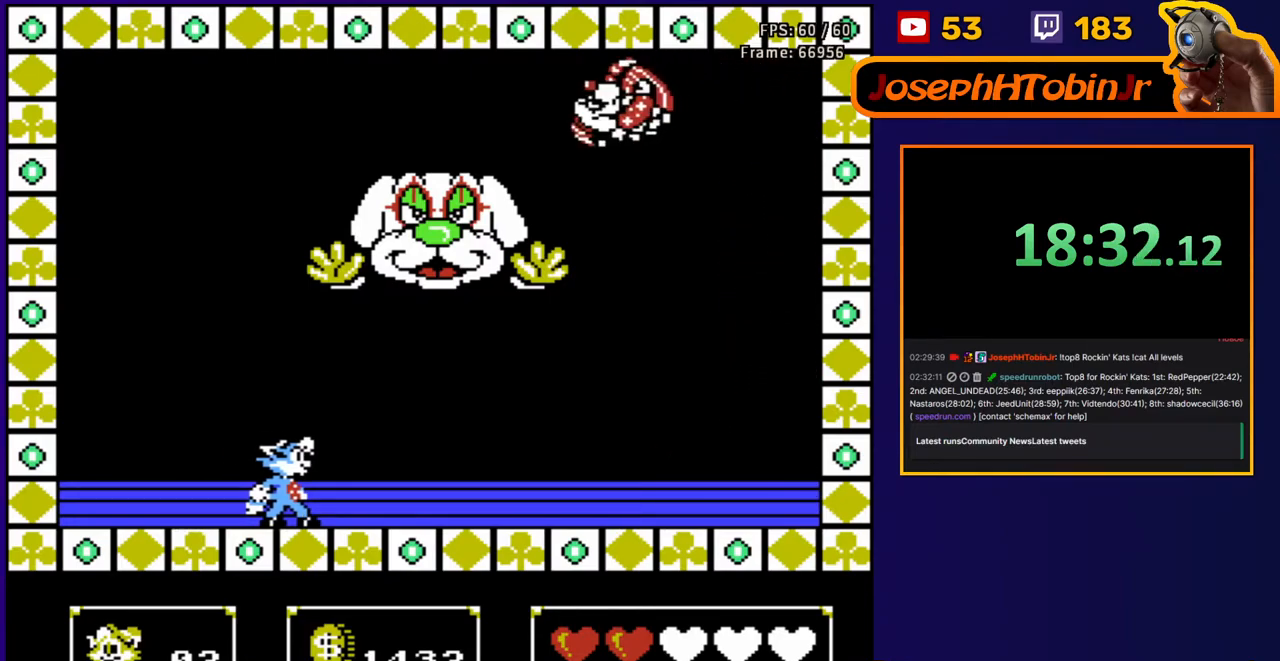
{"buttons": [], "events": []}
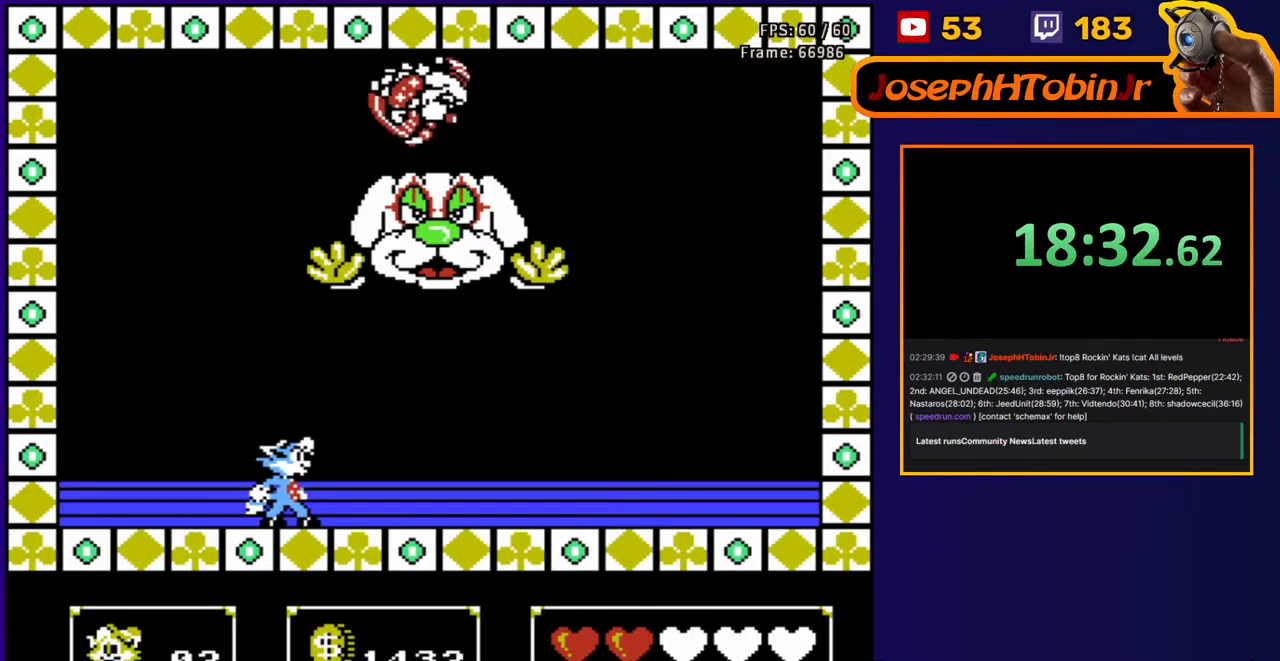
{"buttons": [], "events": []}
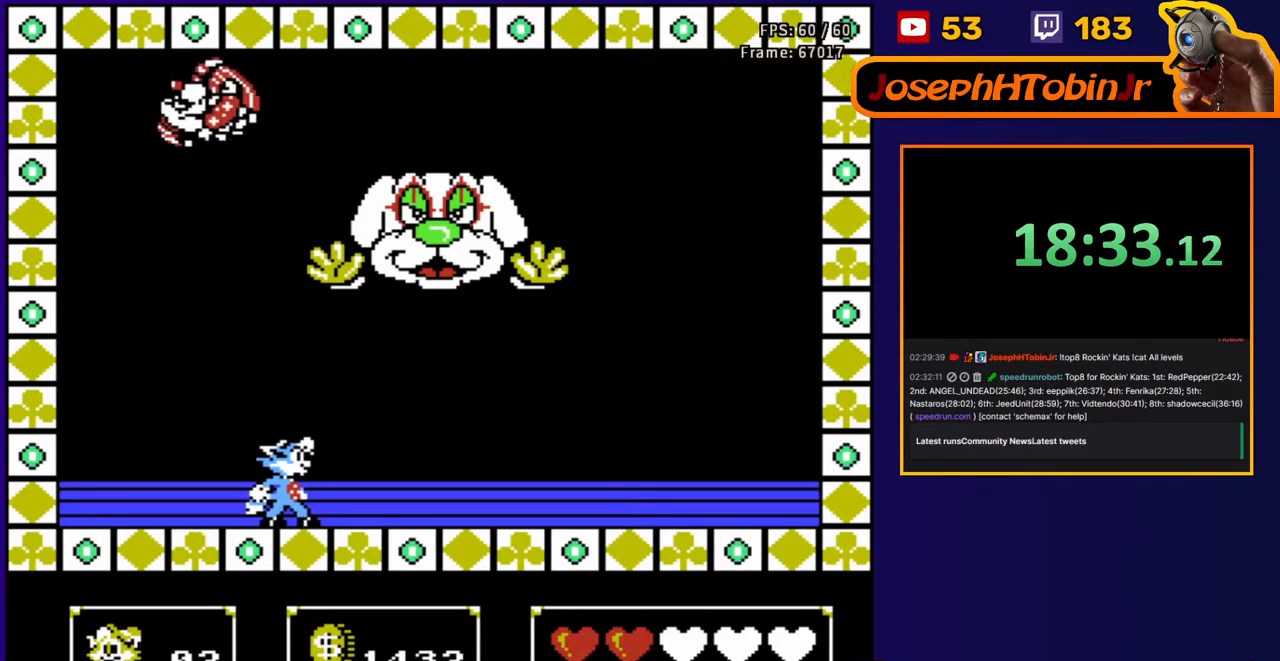
{"buttons": [], "events": []}
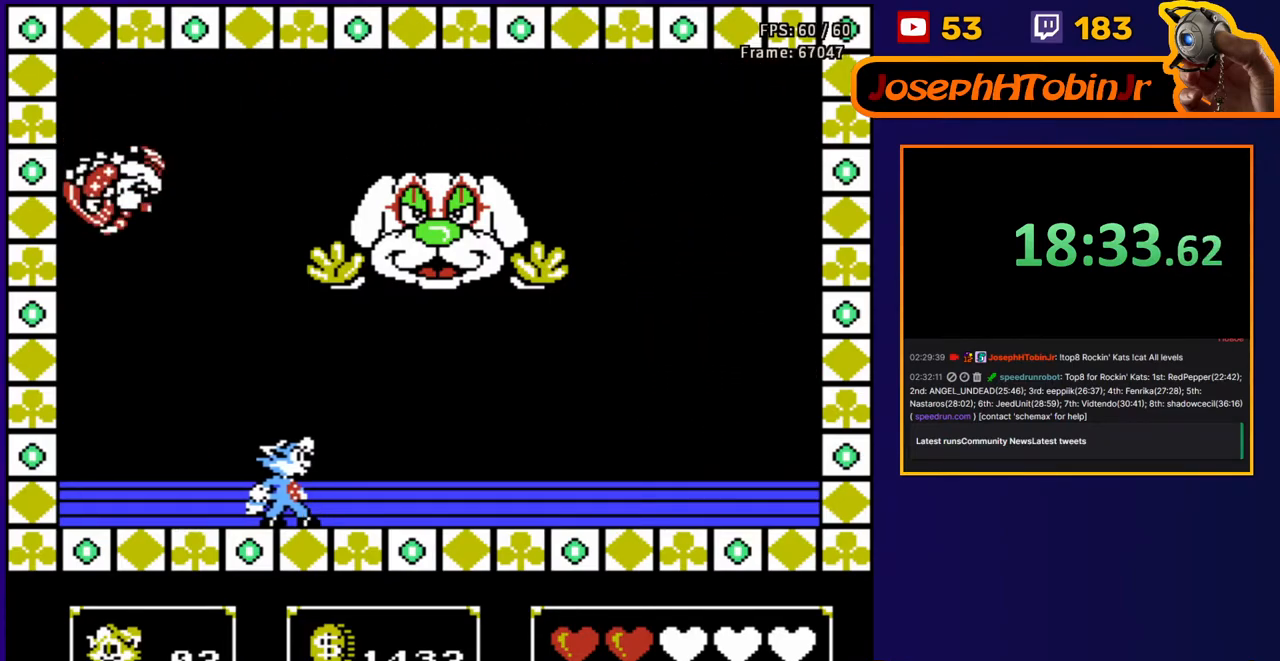
{"buttons": [], "events": []}
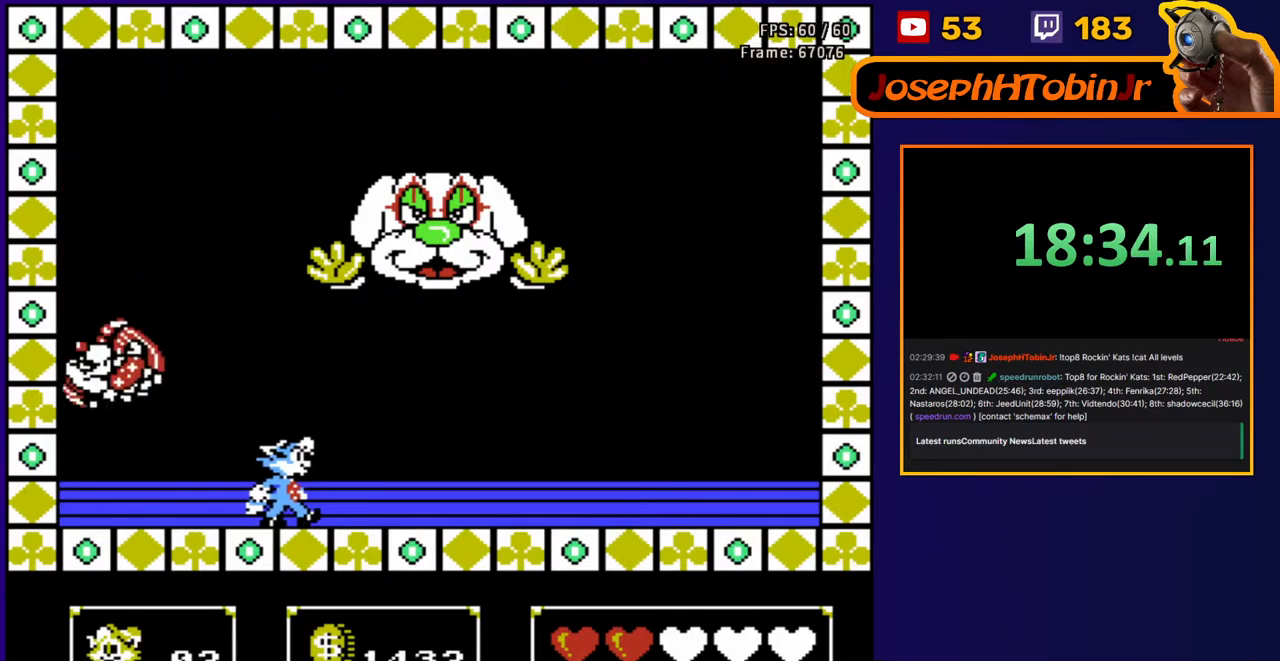
{"buttons": [], "events": [[83, "DPAD_LEFT", "down"], [183, "DPAD_LEFT", "up"], [300, "B", "down"], [467, "B", "up"]]}
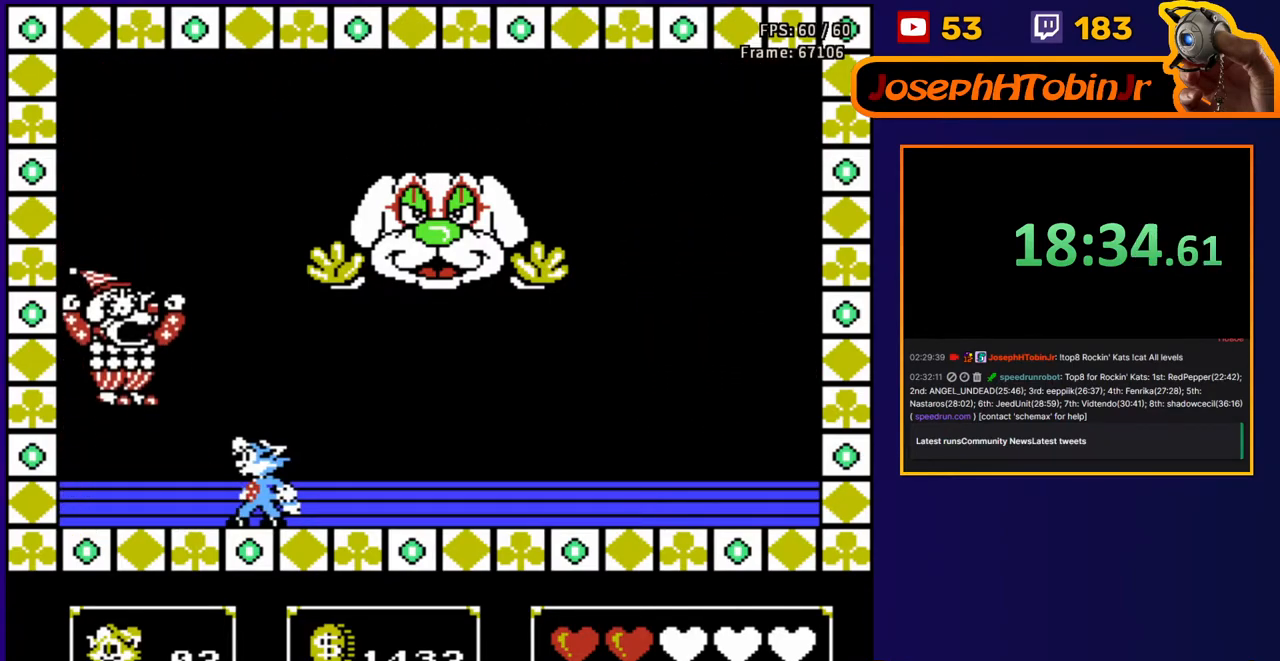
{"buttons": ["B"], "events": [[383, "B", "down"]]}
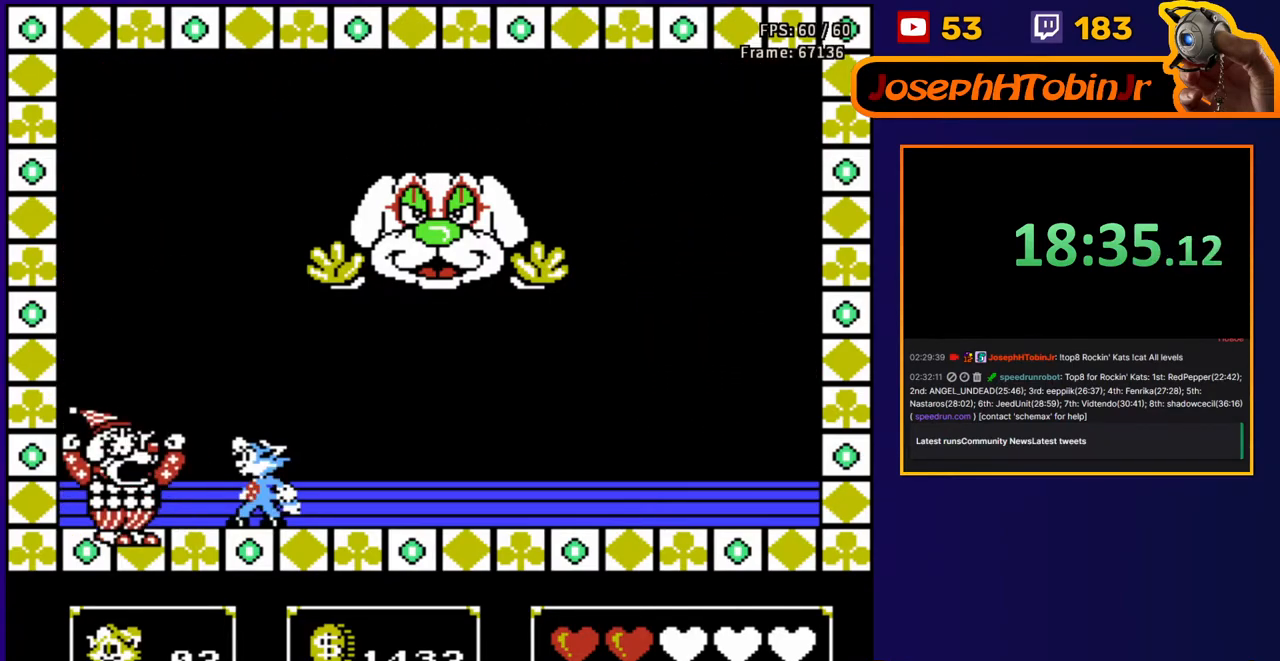
{"buttons": [], "events": [[67, "B", "up"]]}
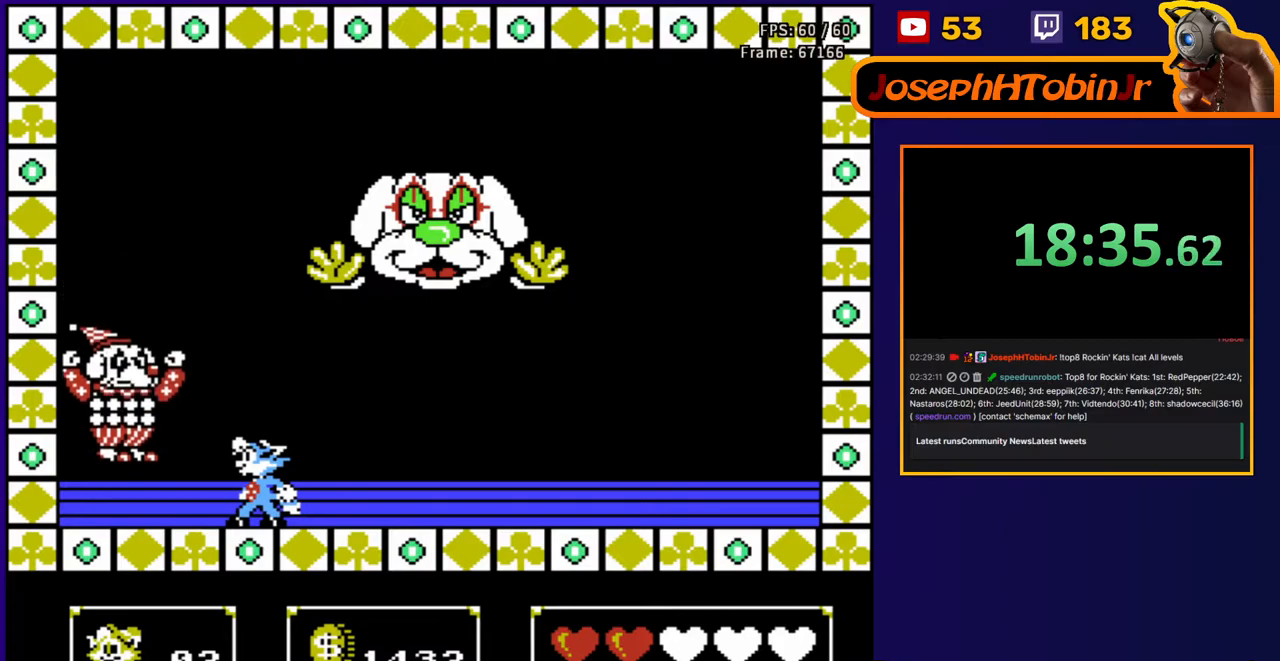
{"buttons": [], "events": [[17, "A", "down"], [50, "B", "down"], [100, "A", "up"], [183, "A", "down"], [283, "B", "up"], [317, "A", "up"]]}
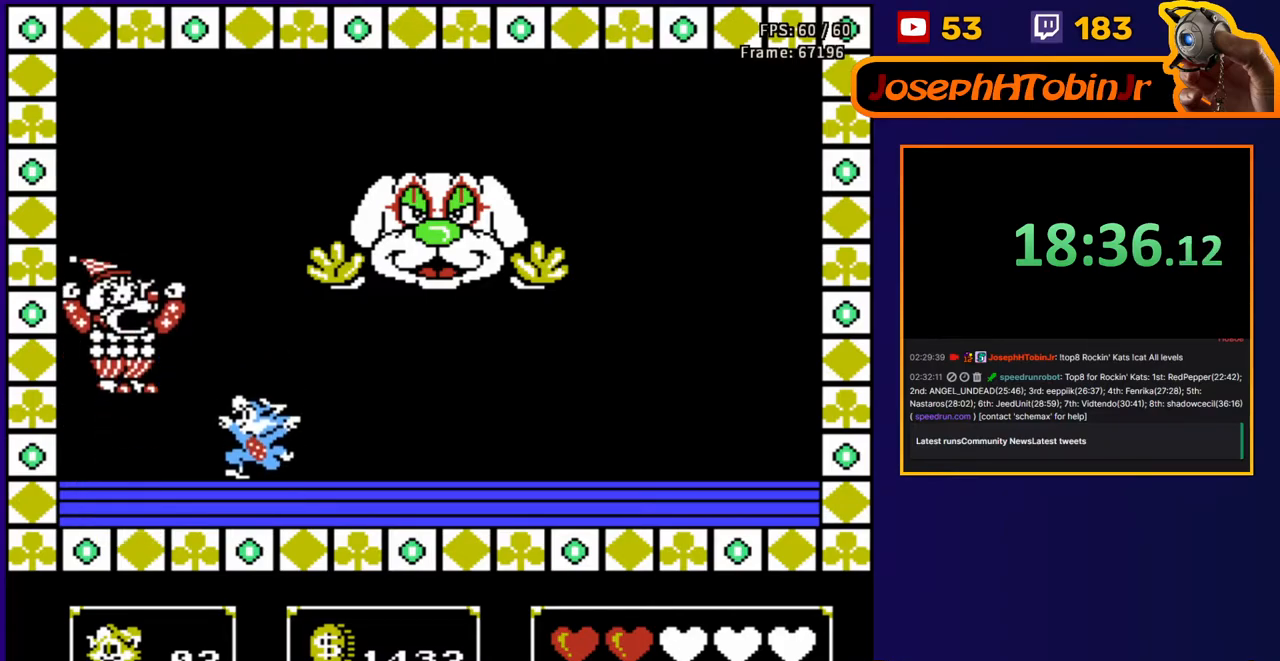
{"buttons": [], "events": [[133, "A", "down"], [183, "B", "down"], [317, "A", "up"], [317, "B", "up"]]}
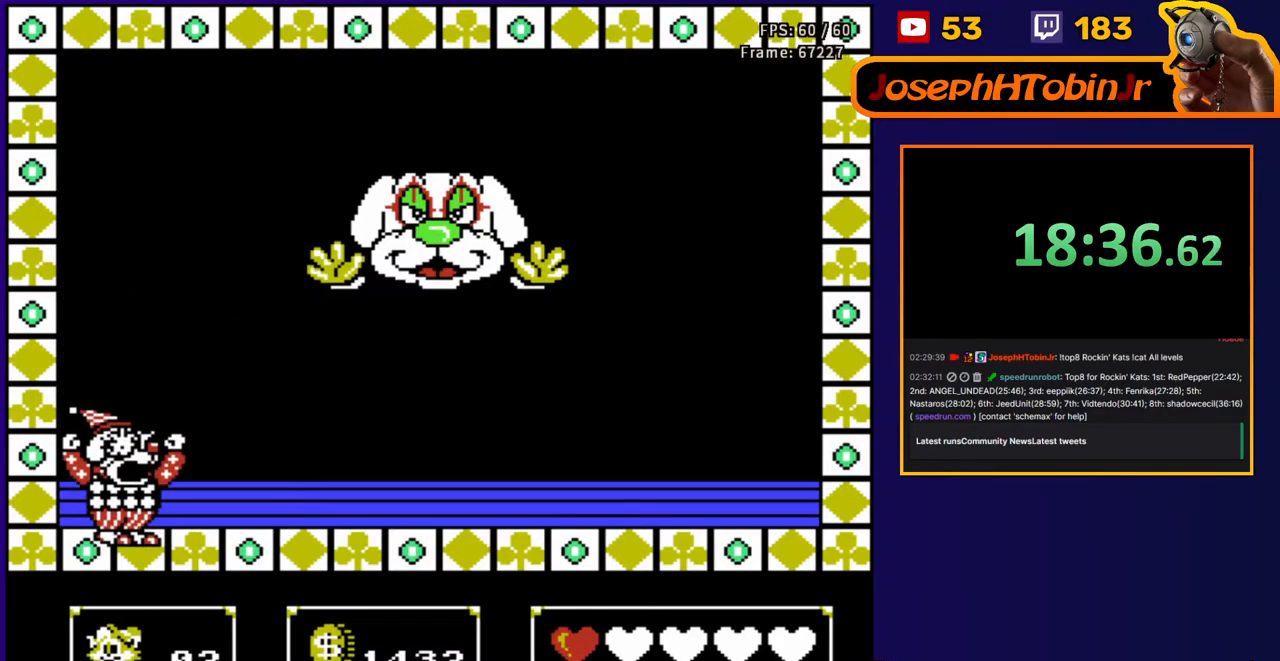
{"buttons": [], "events": [[167, "DPAD_LEFT", "down"], [233, "B", "down"], [283, "DPAD_LEFT", "up"], [400, "B", "up"]]}
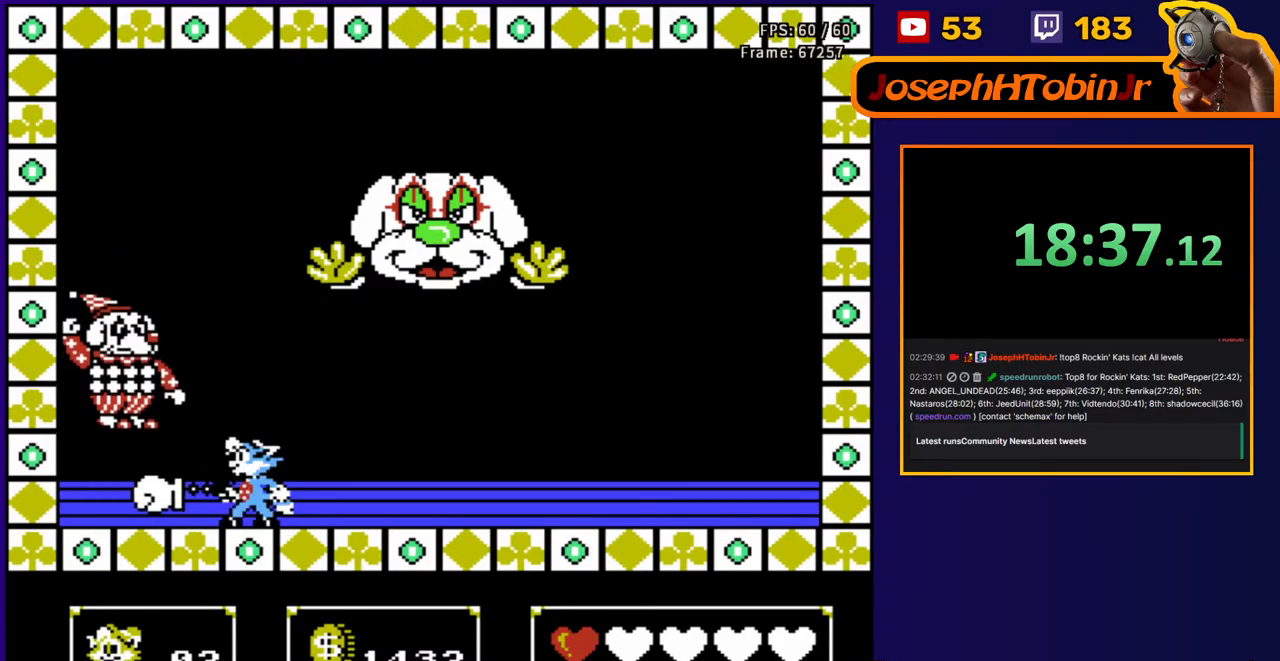
{"buttons": [], "events": [[33, "A", "down"], [33, "B", "down"], [233, "A", "up"], [250, "B", "up"]]}
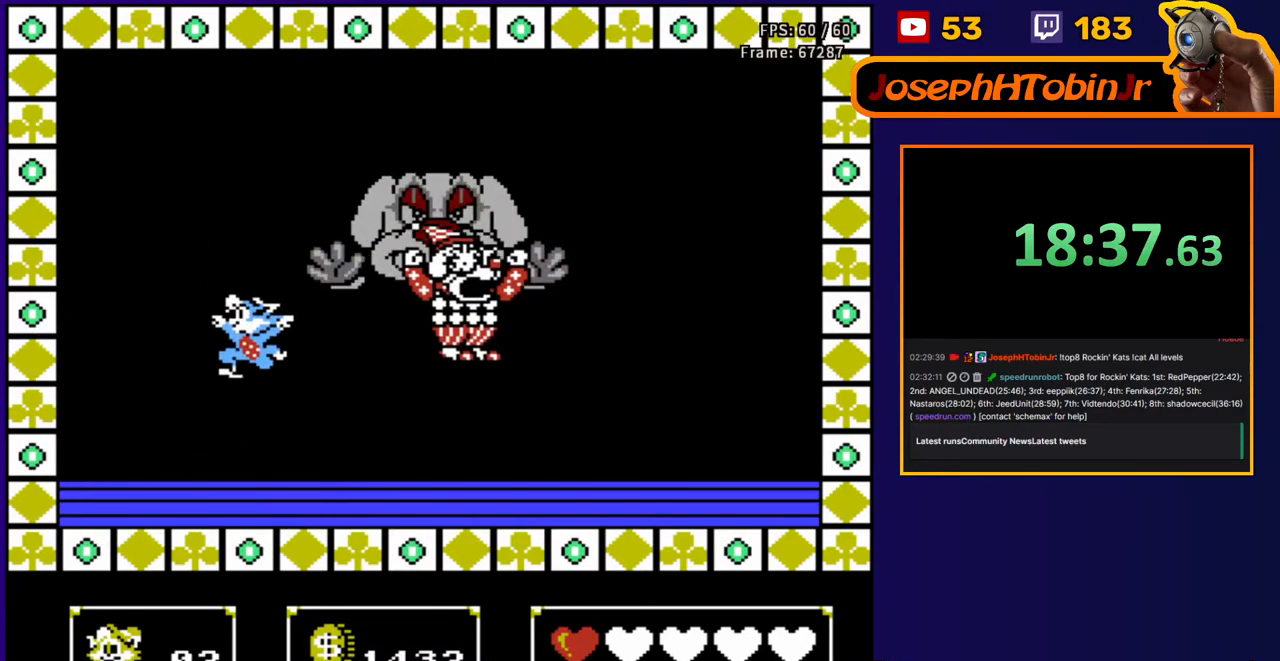
{"buttons": [], "events": []}
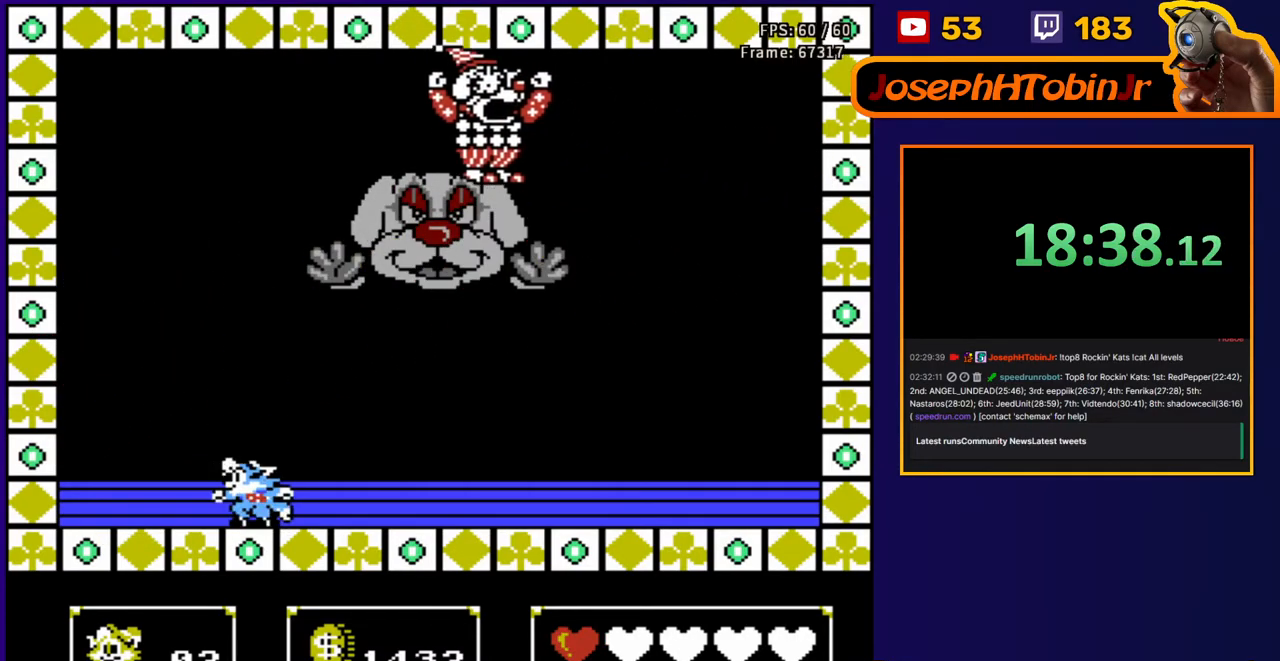
{"buttons": [], "events": []}
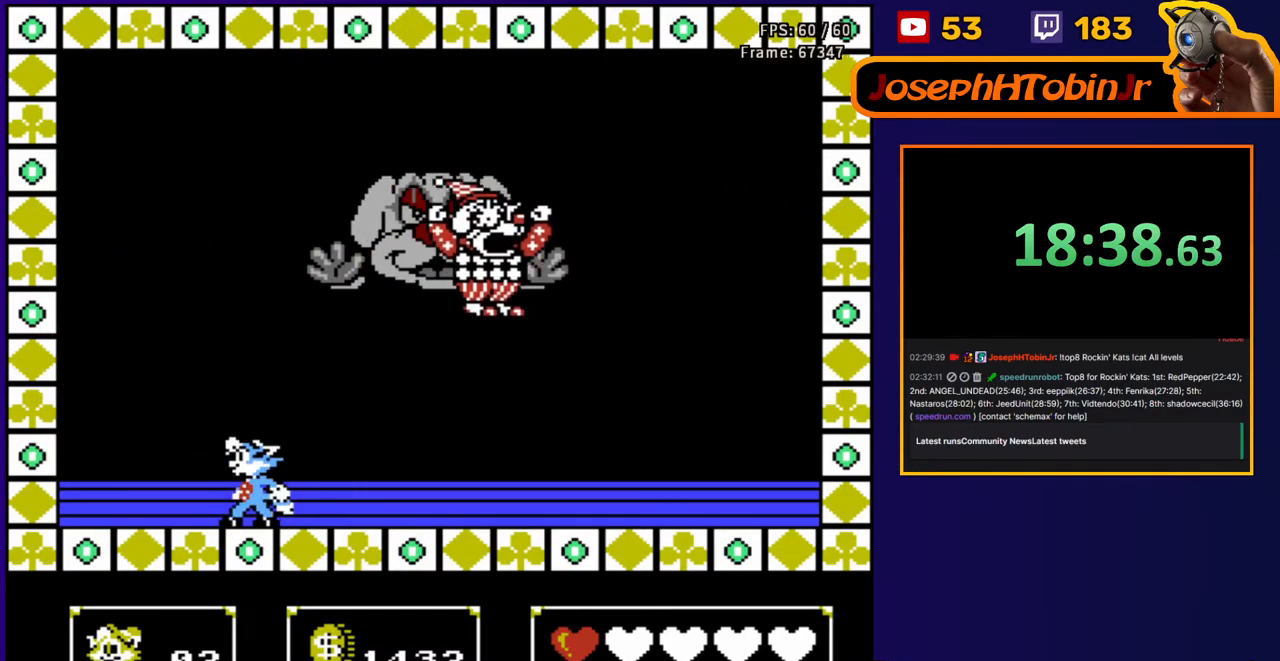
{"buttons": [], "events": []}
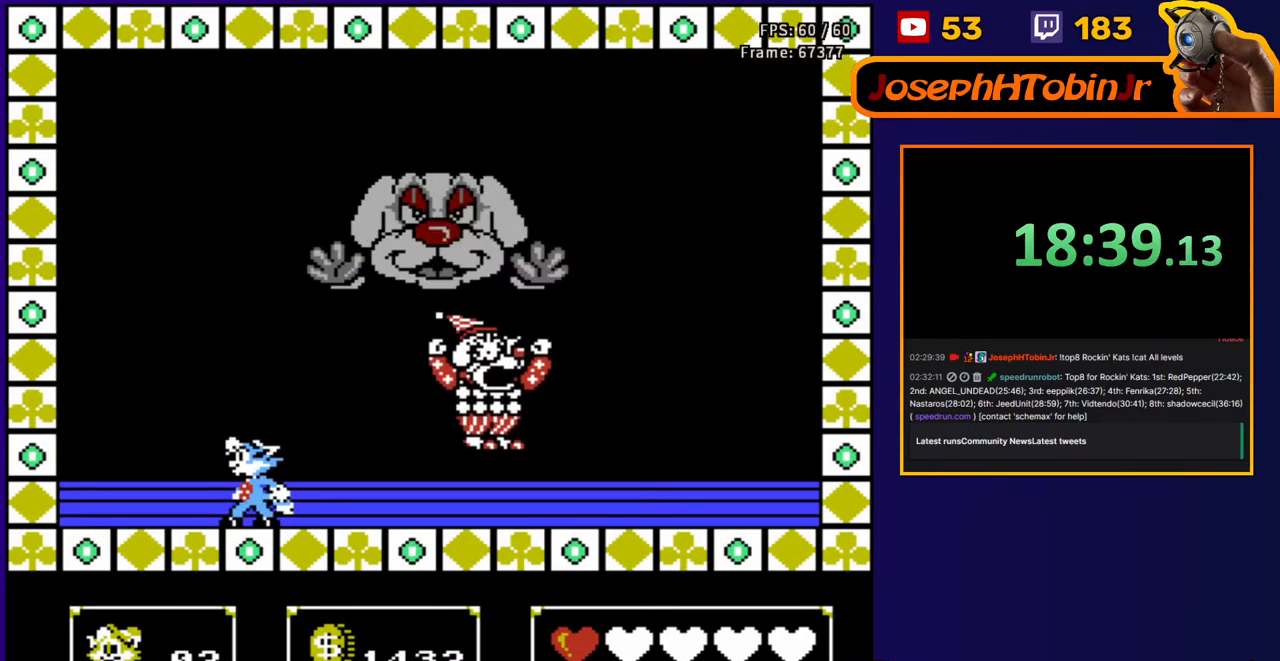
{"buttons": [], "events": []}
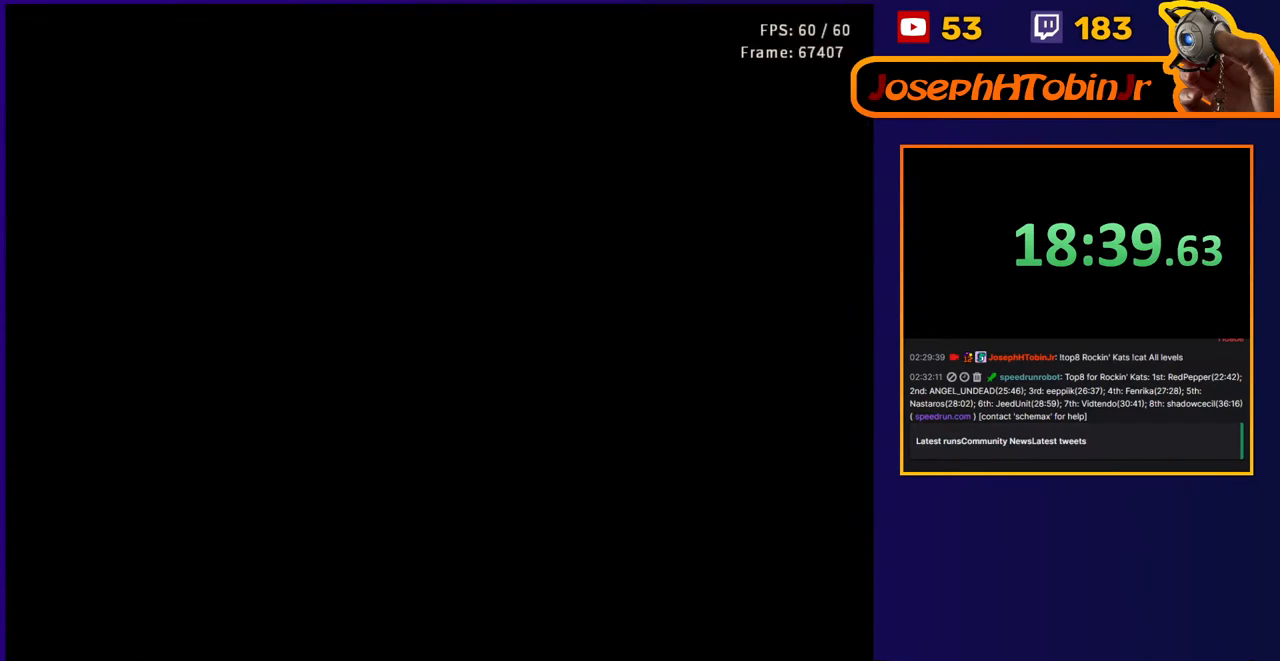
{"buttons": [], "events": []}
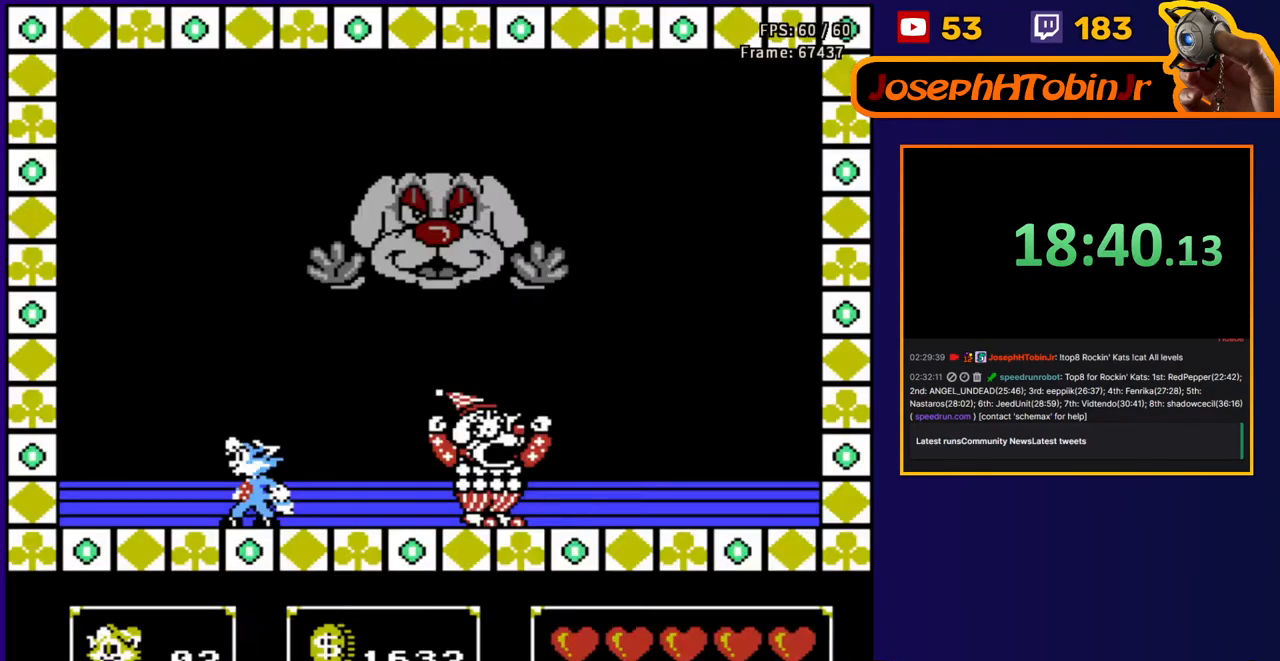
{"buttons": [], "events": []}